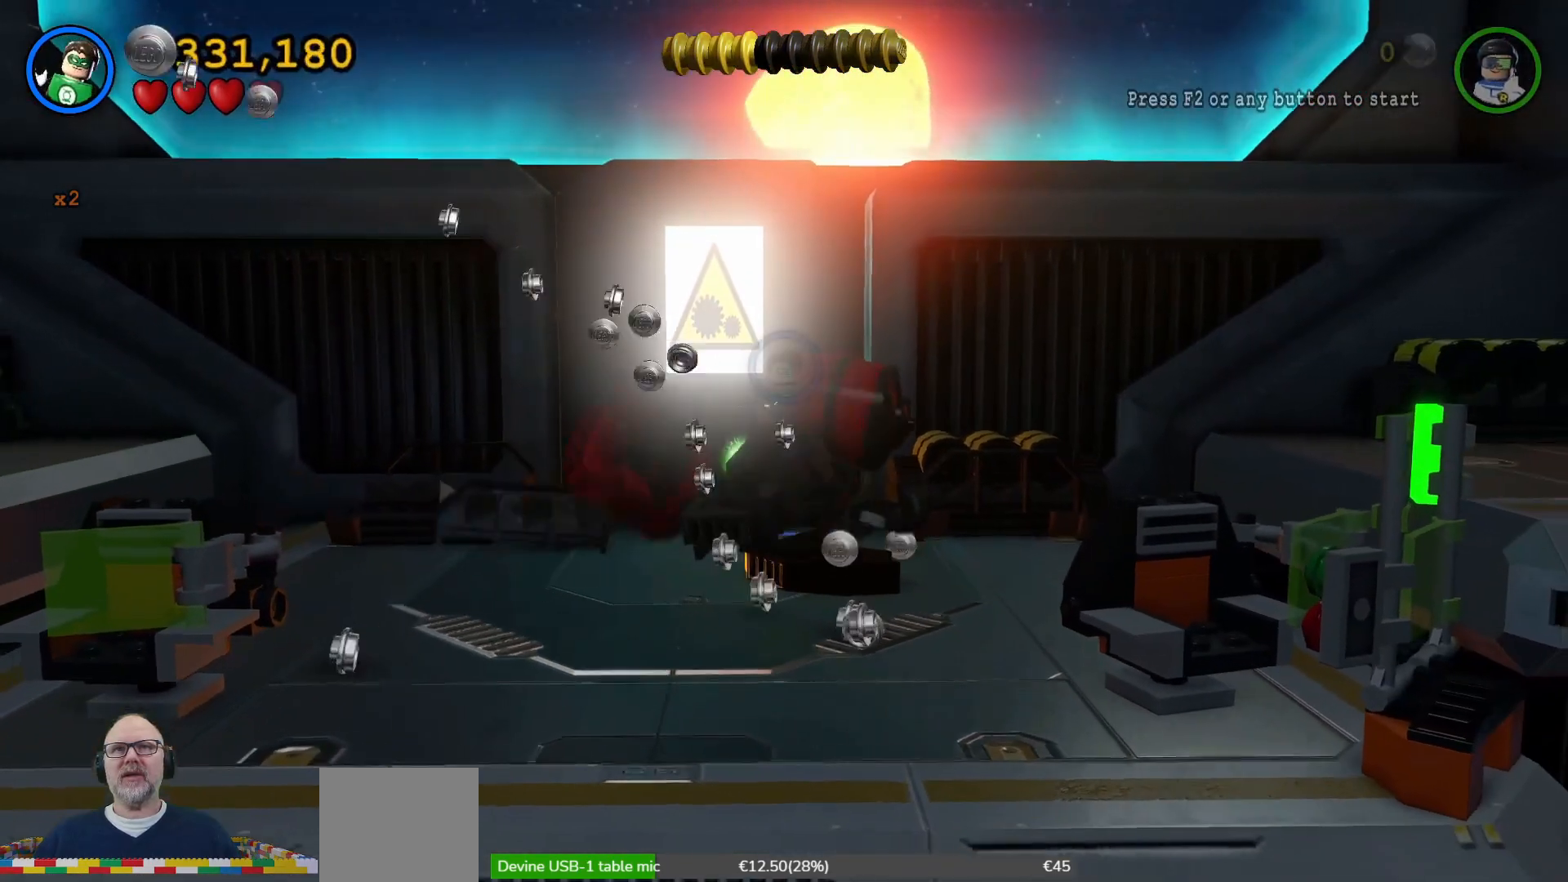
Gameplay with a controller (Xbox layout); each line is a JSON object with the inputs held at the frame after it. "events" lists button and stick changes between this image and that frame as [ms after this image, input, new state], when the widget could be followed in between.
{"buttons": [], "left_stick": "center", "right_stick": "center", "events": [[100, "X", "down"], [233, "X", "up"], [267, "left_stick", "center"], [333, "X", "down"], [500, "X", "up"]]}
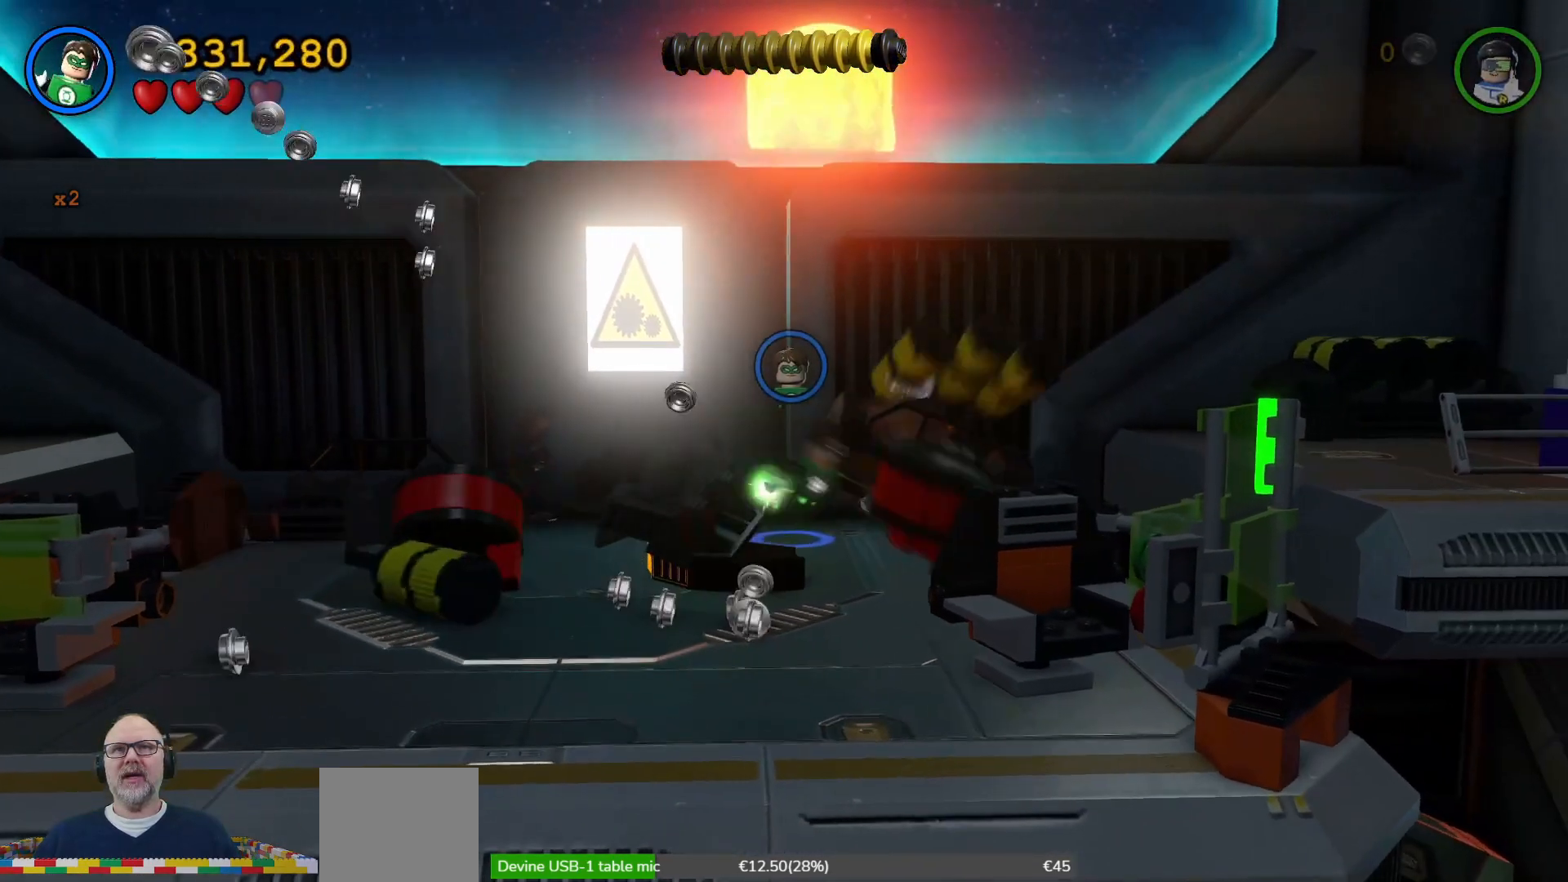
{"buttons": [], "left_stick": "down-left", "right_stick": "center", "events": [[100, "X", "down"], [200, "left_stick", "down"], [233, "X", "up"], [433, "X", "down"], [433, "left_stick", "down-left"], [500, "X", "up"]]}
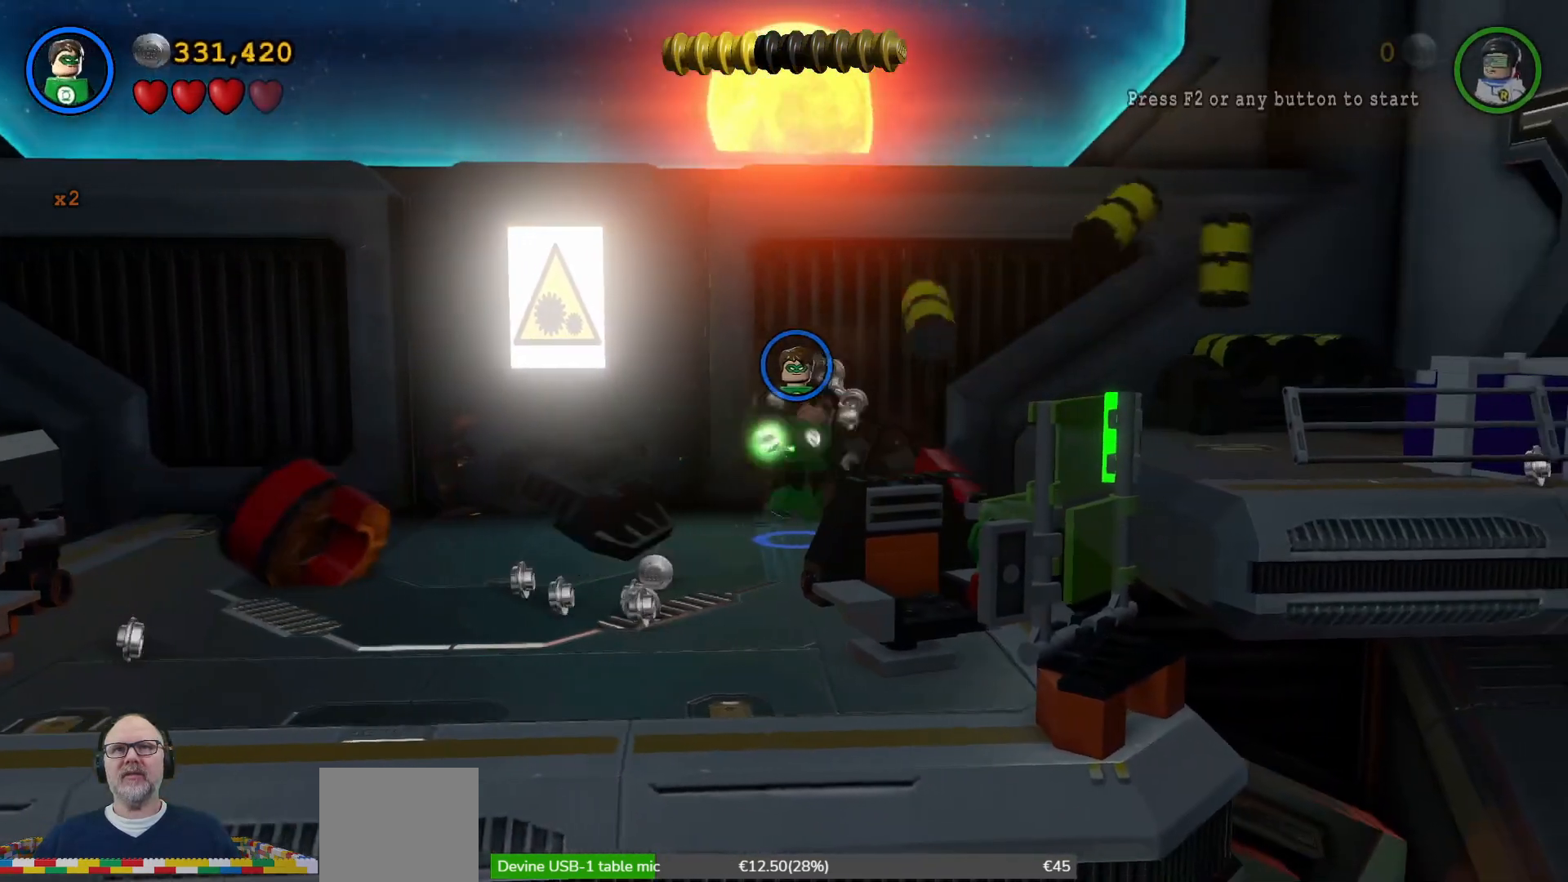
{"buttons": [], "left_stick": "down-left", "right_stick": "center", "events": [[167, "X", "down"], [267, "X", "up"]]}
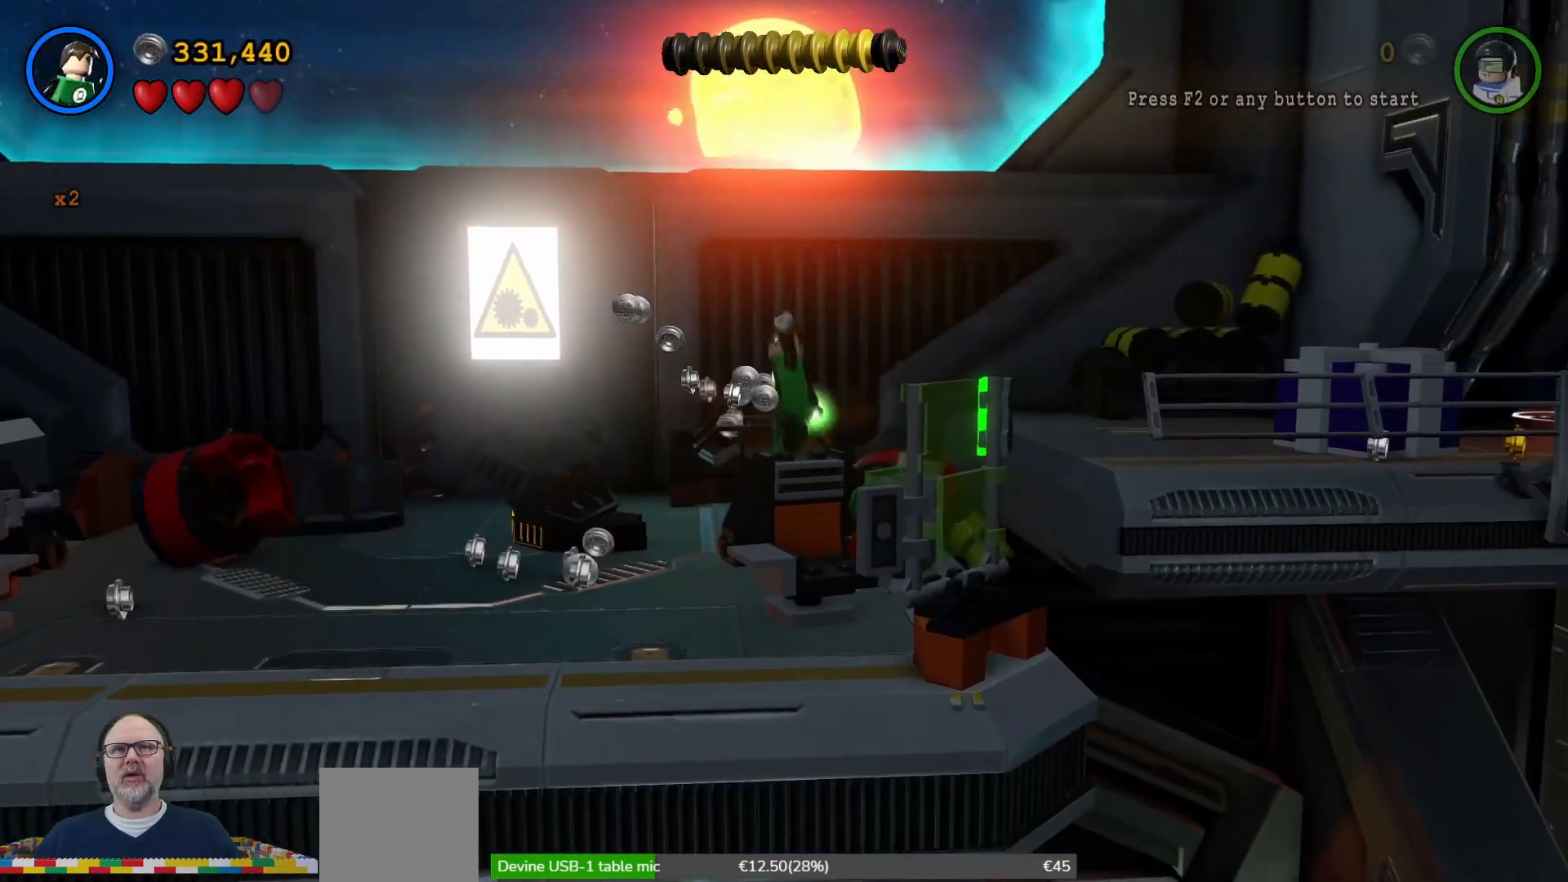
{"buttons": [], "left_stick": "down-left", "right_stick": "center", "events": []}
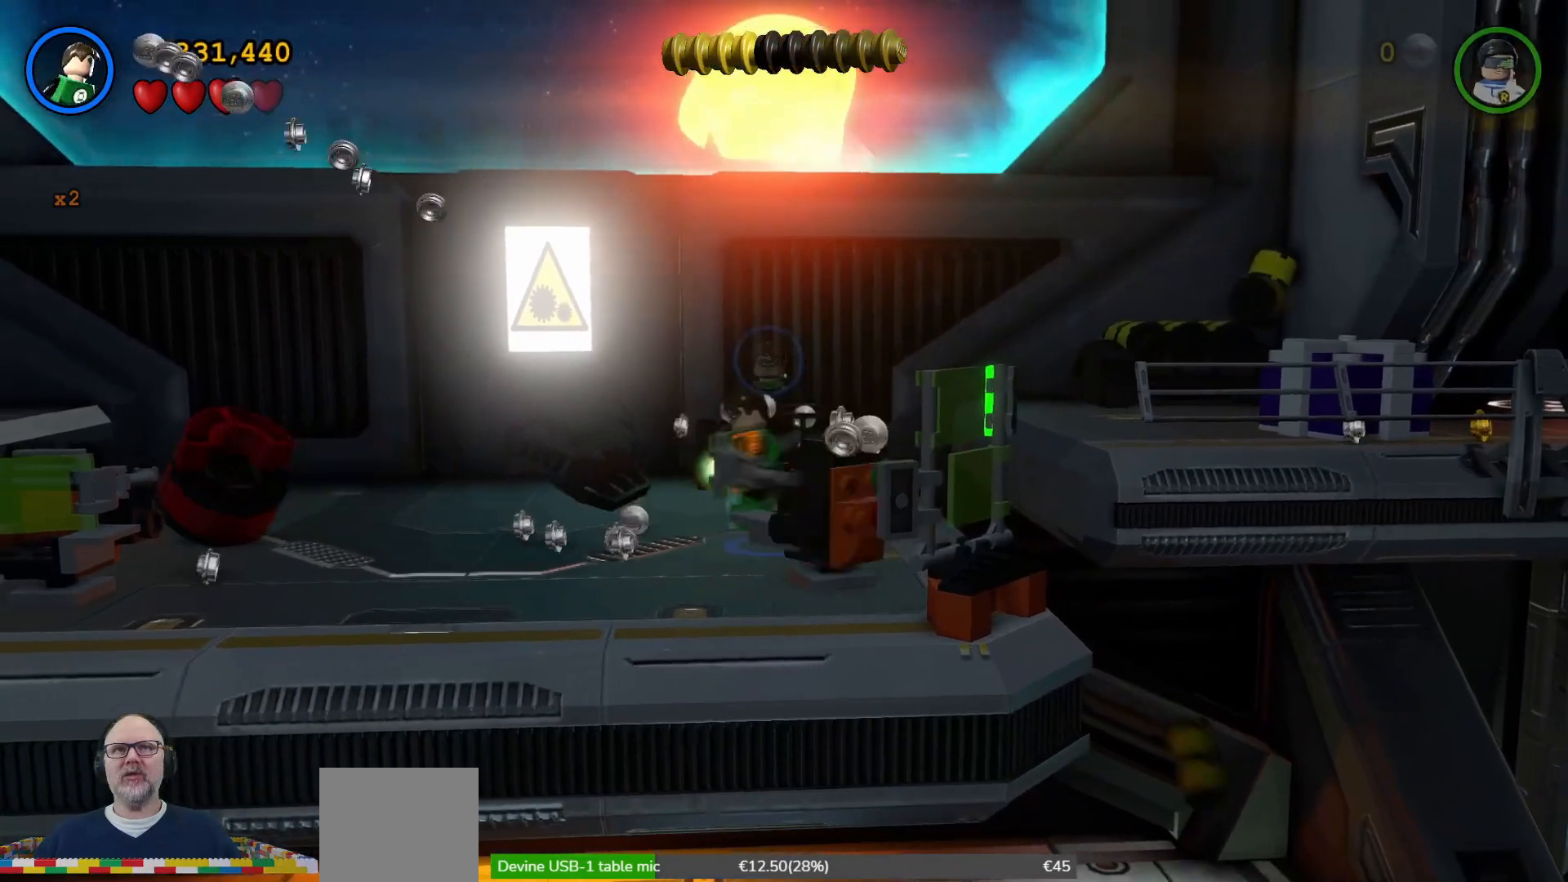
{"buttons": [], "left_stick": "down-left", "right_stick": "center", "events": []}
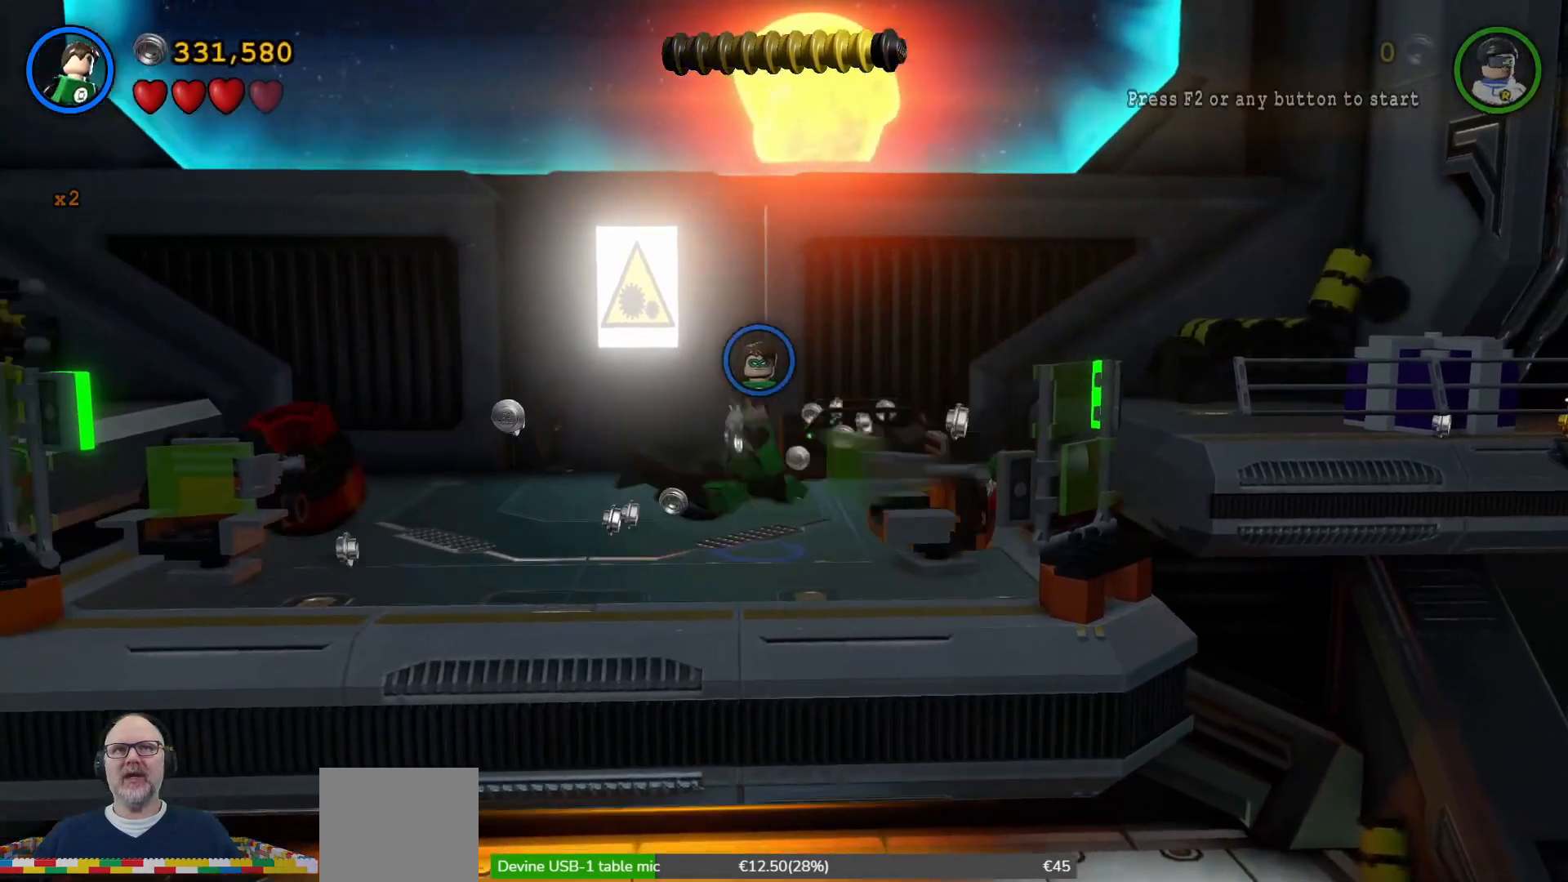
{"buttons": [], "left_stick": "left", "right_stick": "center", "events": [[467, "left_stick", "left"]]}
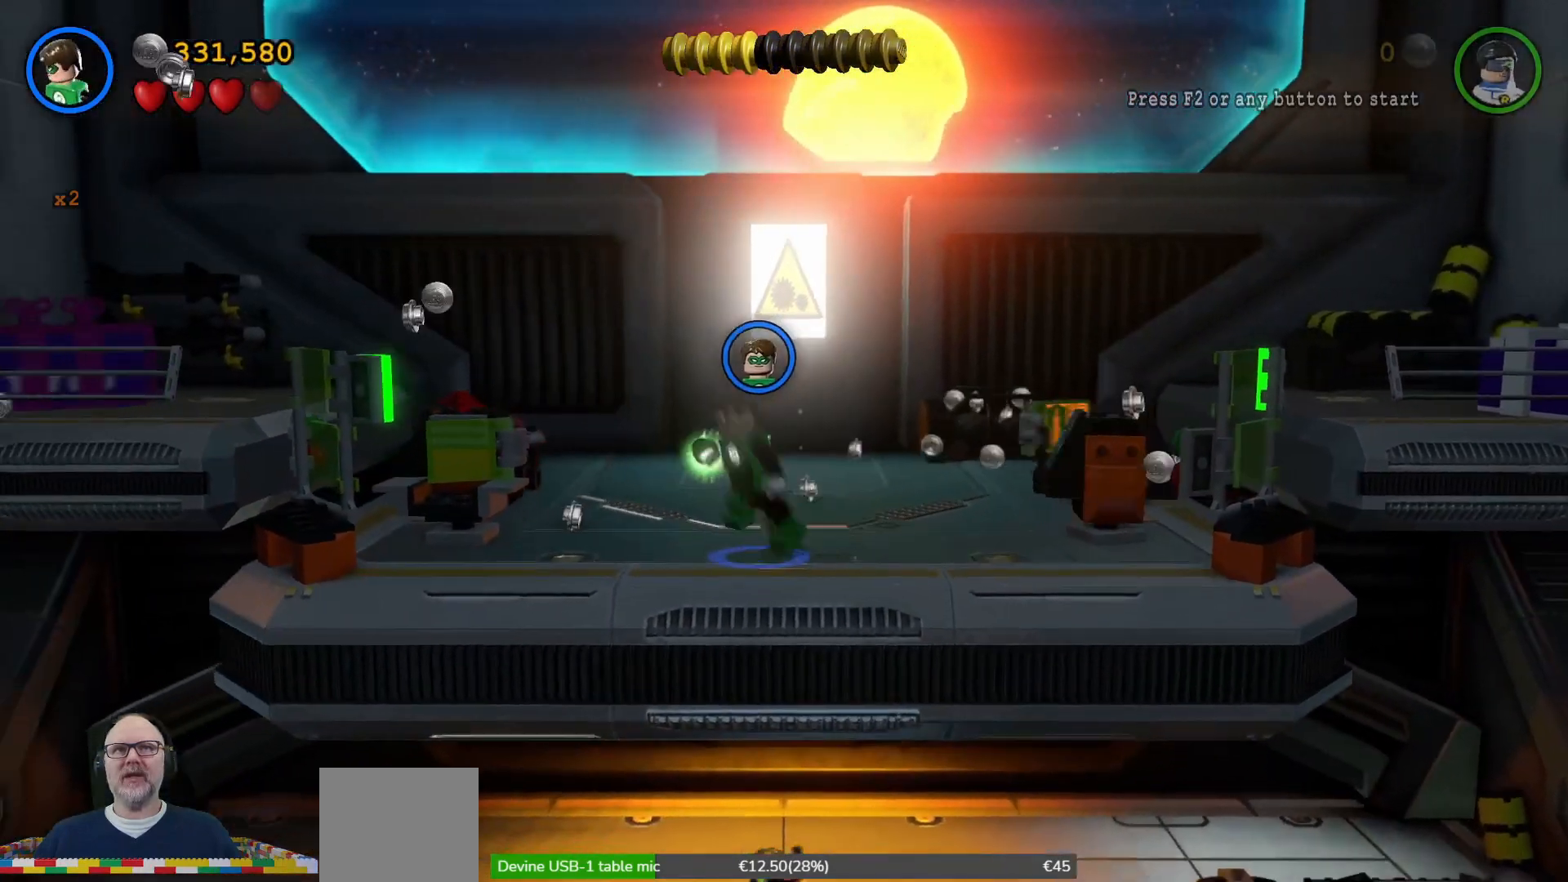
{"buttons": [], "left_stick": "up-right", "right_stick": "center", "events": [[133, "left_stick", "up-left"], [233, "left_stick", "up"], [400, "left_stick", "up-right"]]}
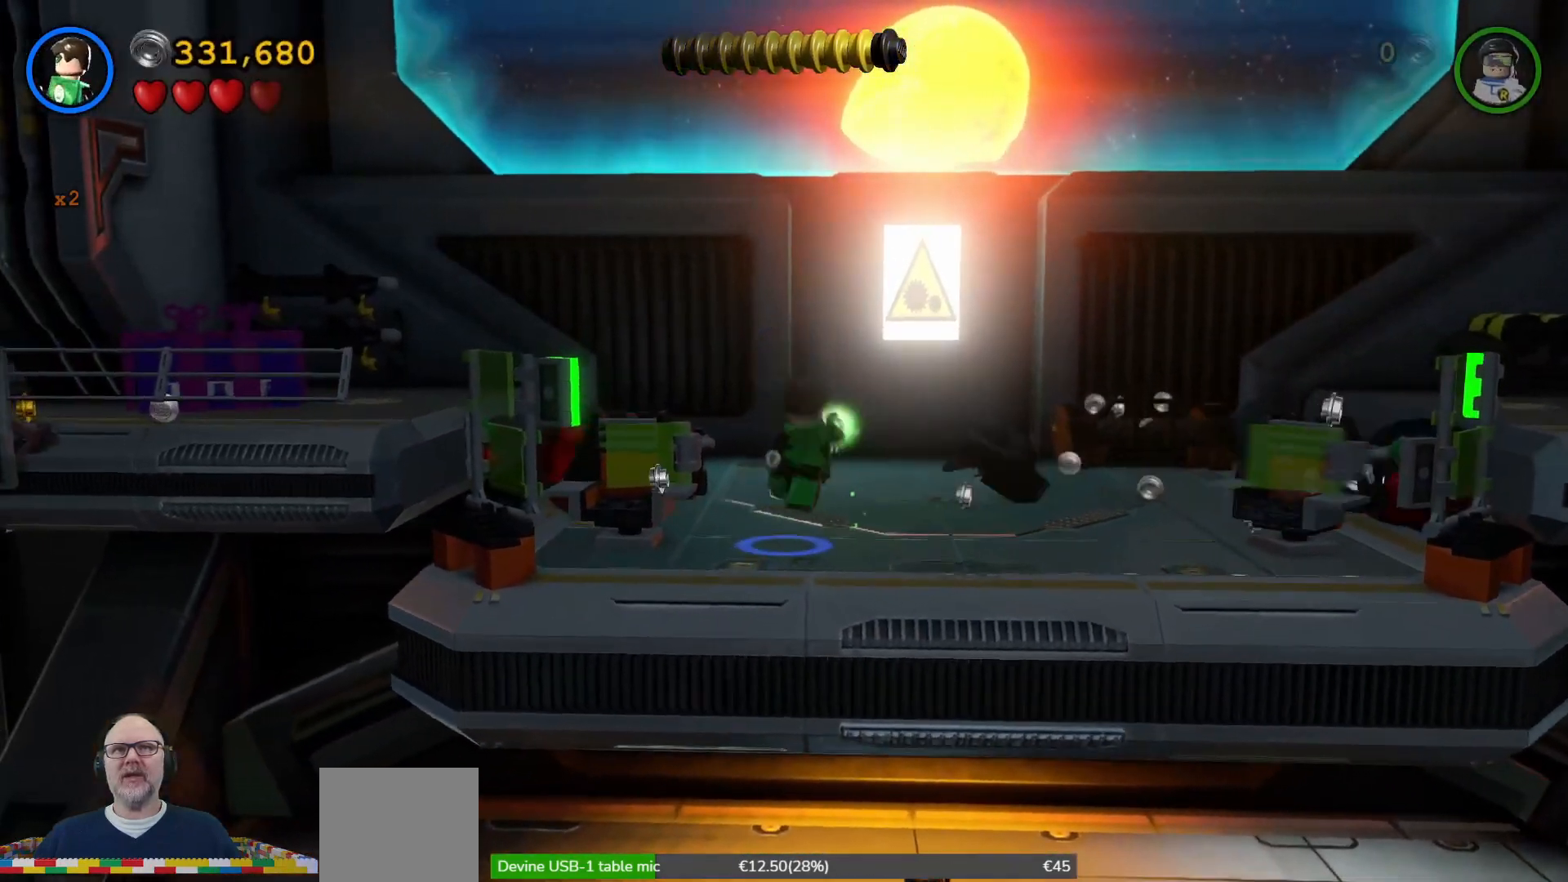
{"buttons": [], "left_stick": "up-right", "right_stick": "center", "events": [[67, "left_stick", "right"], [467, "left_stick", "up-right"]]}
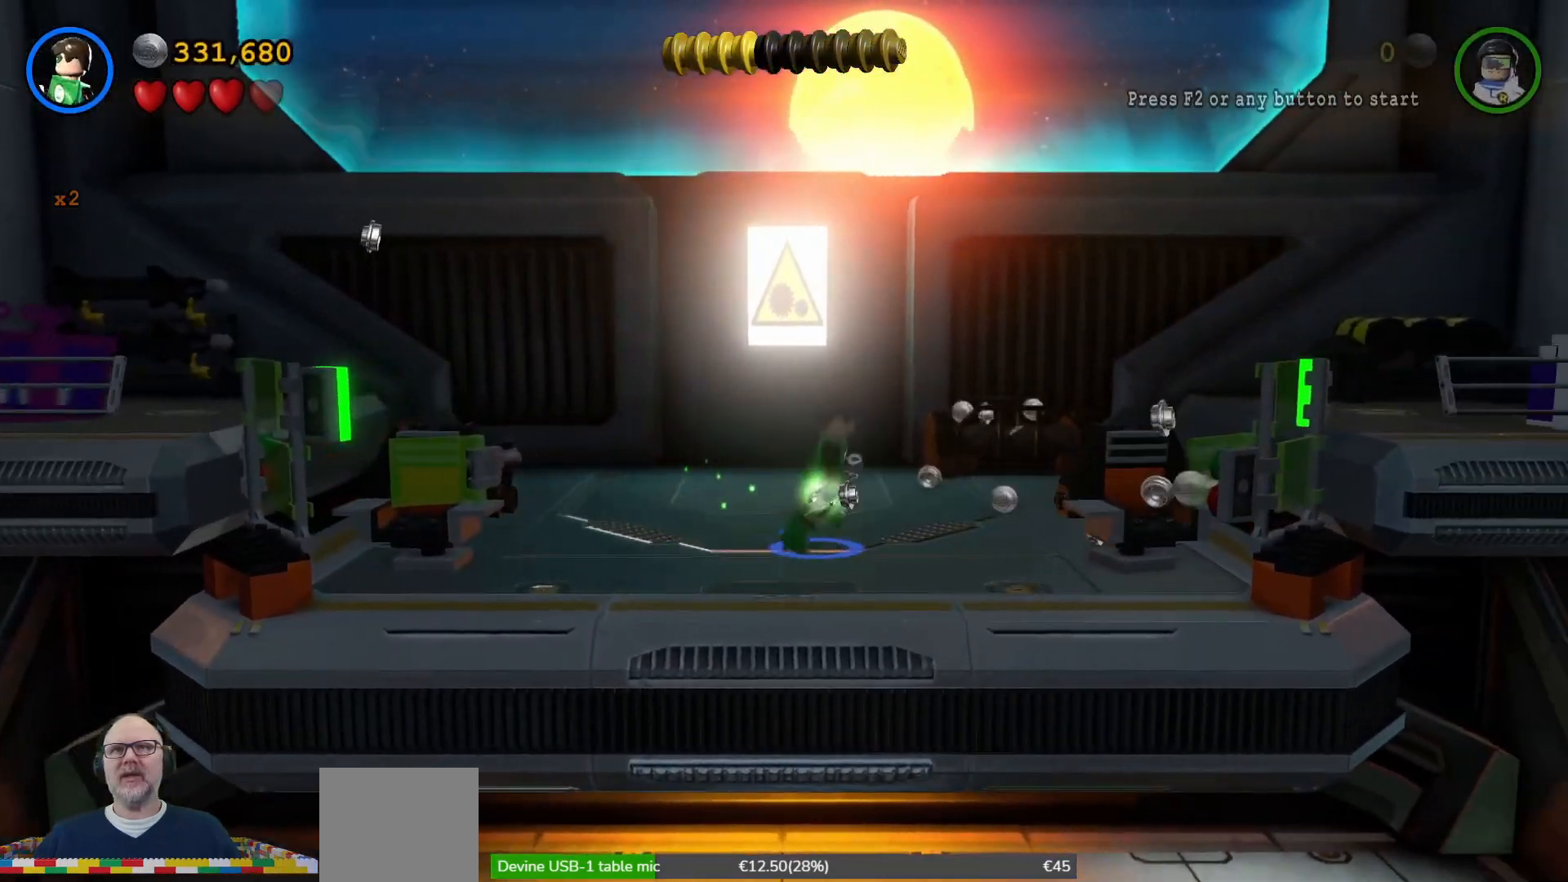
{"buttons": [], "left_stick": "up-right", "right_stick": "center", "events": []}
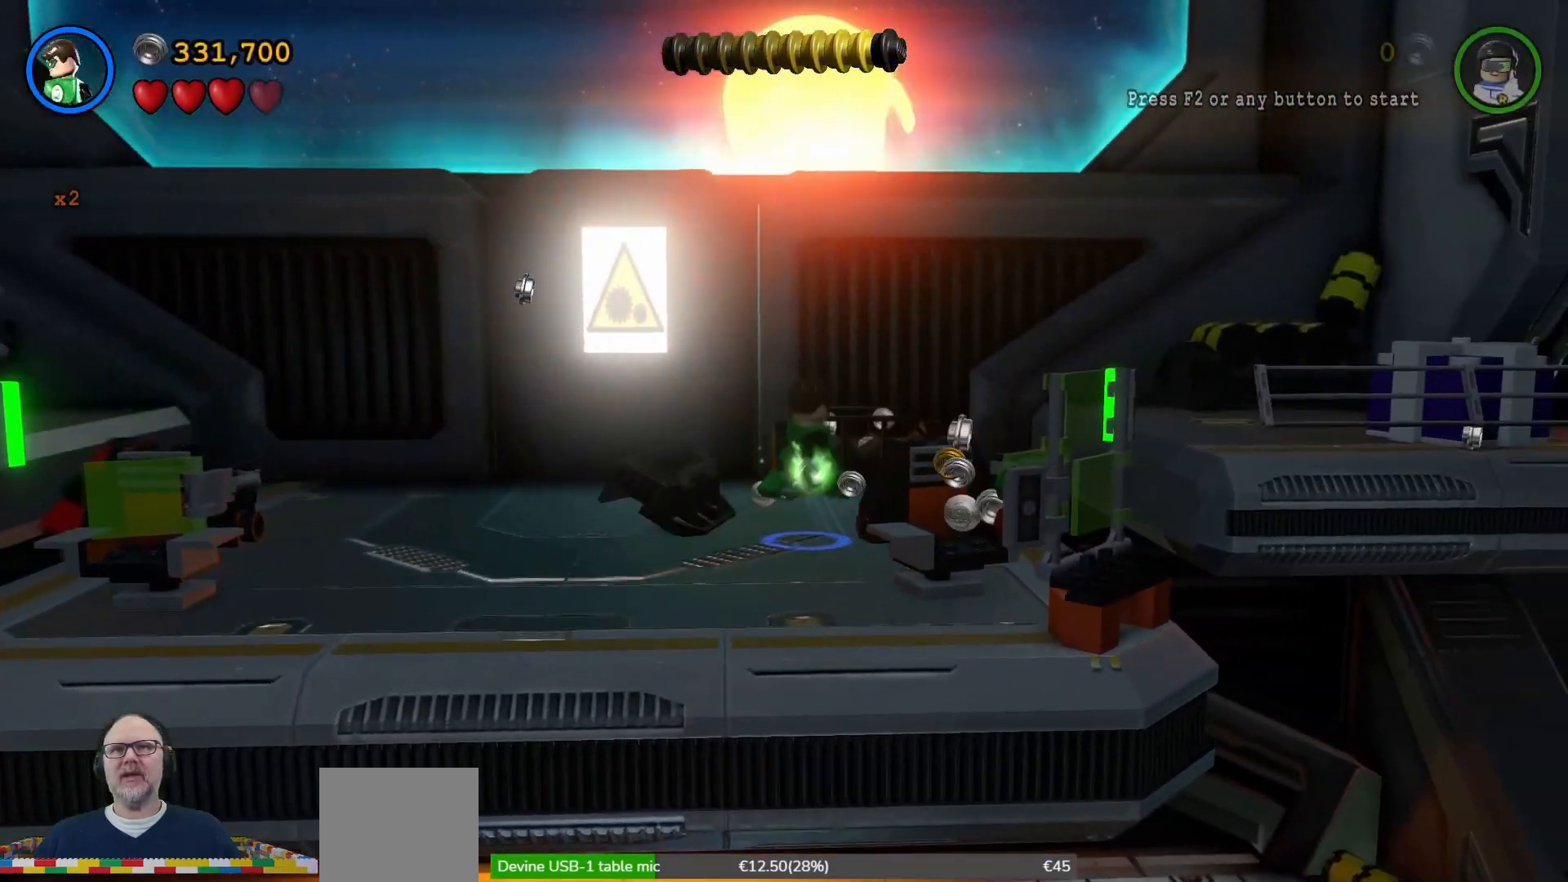
{"buttons": ["X"], "left_stick": "center", "right_stick": "center", "events": [[33, "left_stick", "up"], [233, "X", "down"], [400, "X", "up"], [400, "left_stick", "center"], [500, "X", "down"]]}
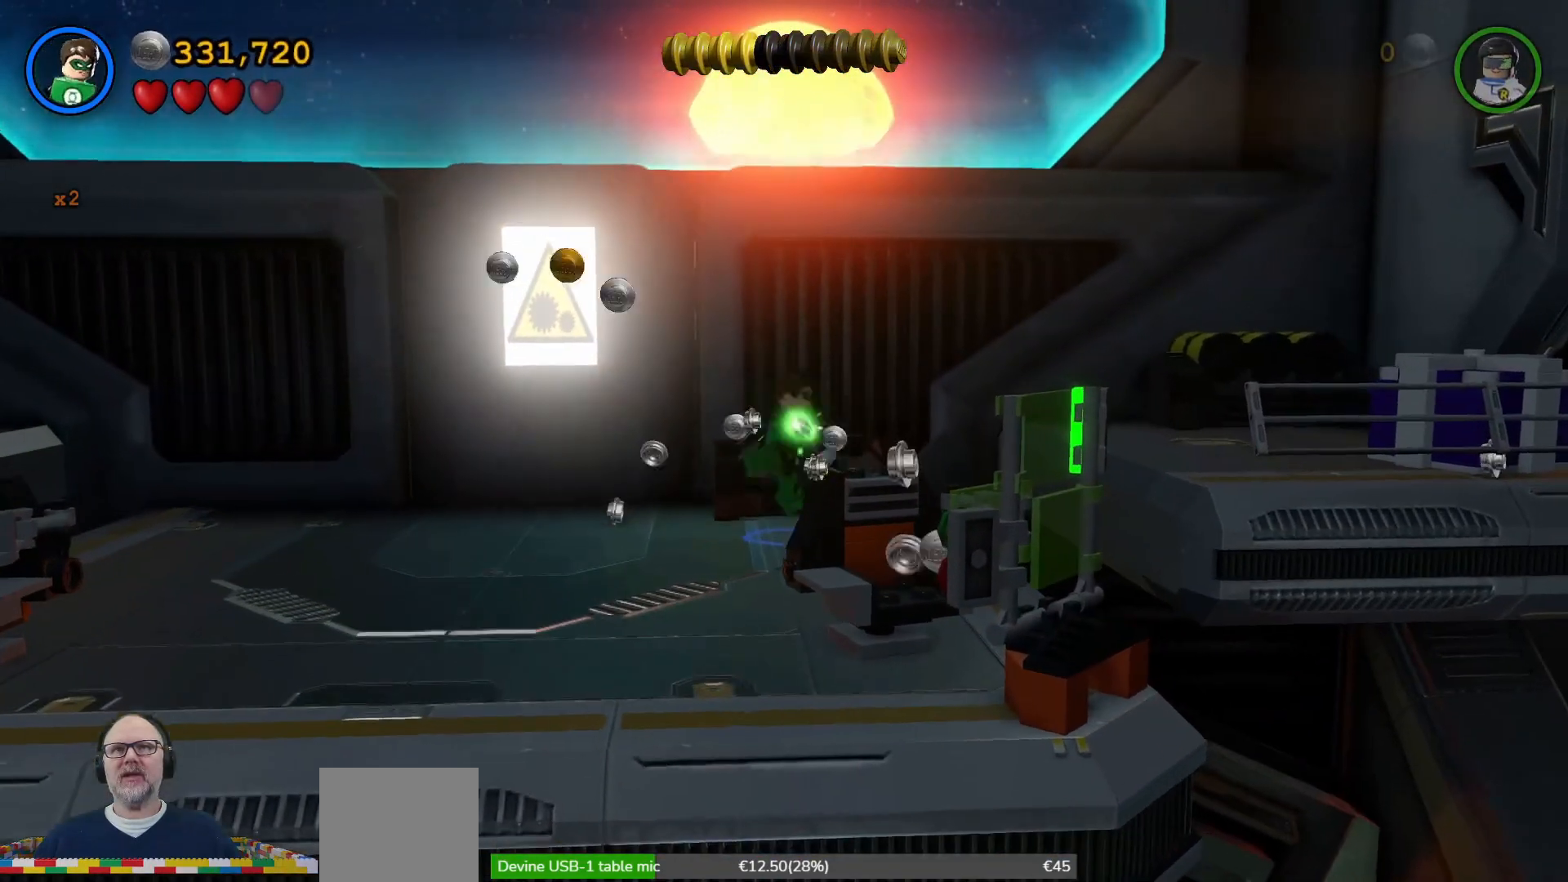
{"buttons": [], "left_stick": "center", "right_stick": "center", "events": [[67, "X", "up"], [167, "X", "down"], [233, "X", "up"], [333, "X", "down"], [400, "X", "up"]]}
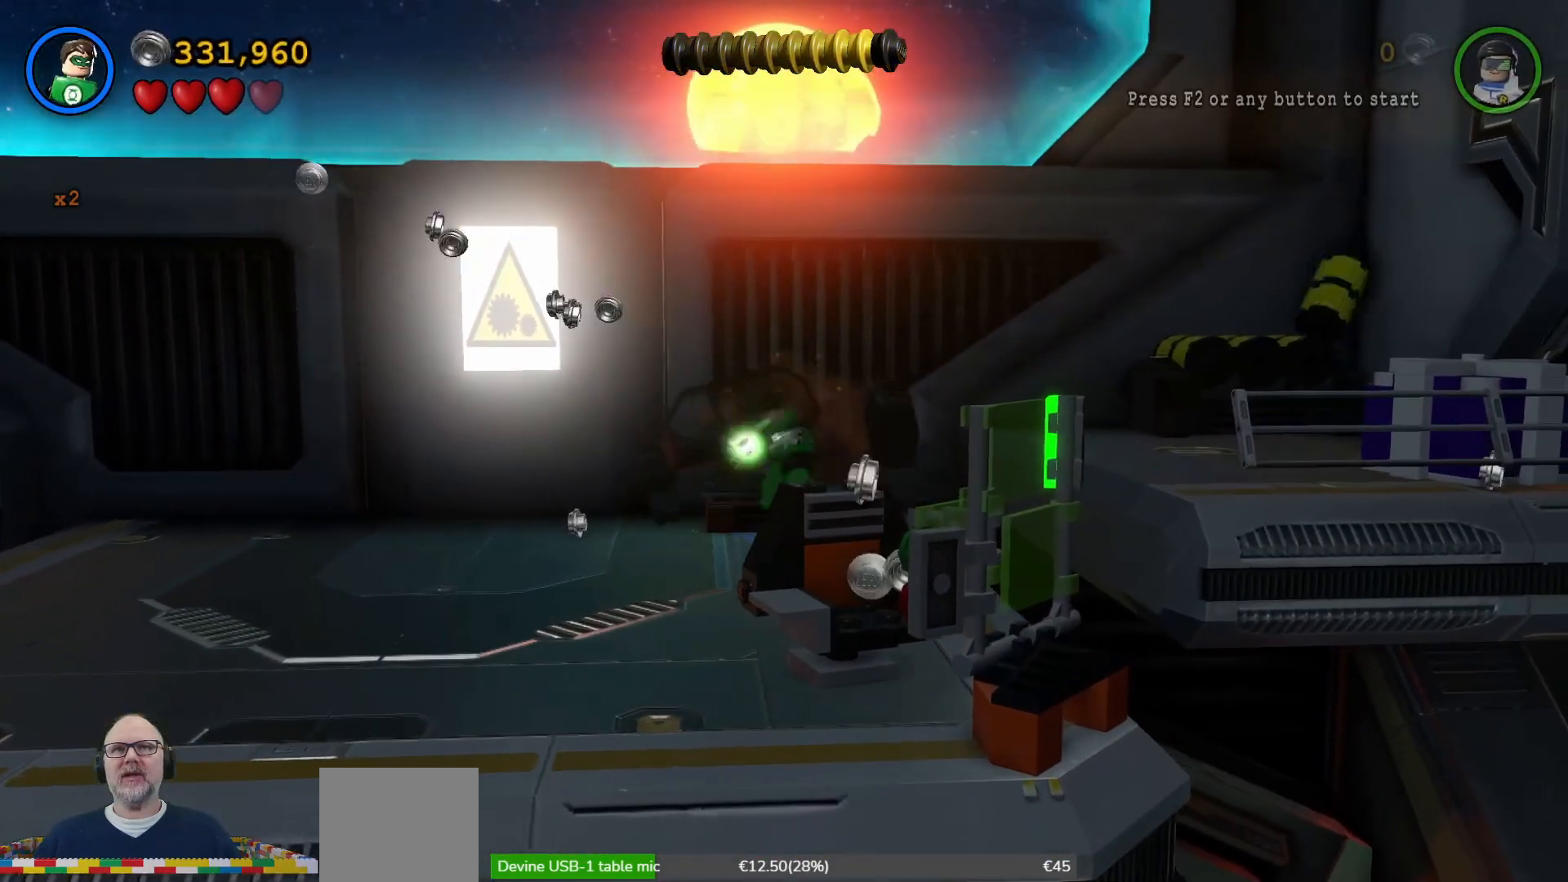
{"buttons": [], "left_stick": "left", "right_stick": "center", "events": [[333, "X", "down"], [433, "X", "up"], [467, "left_stick", "left"]]}
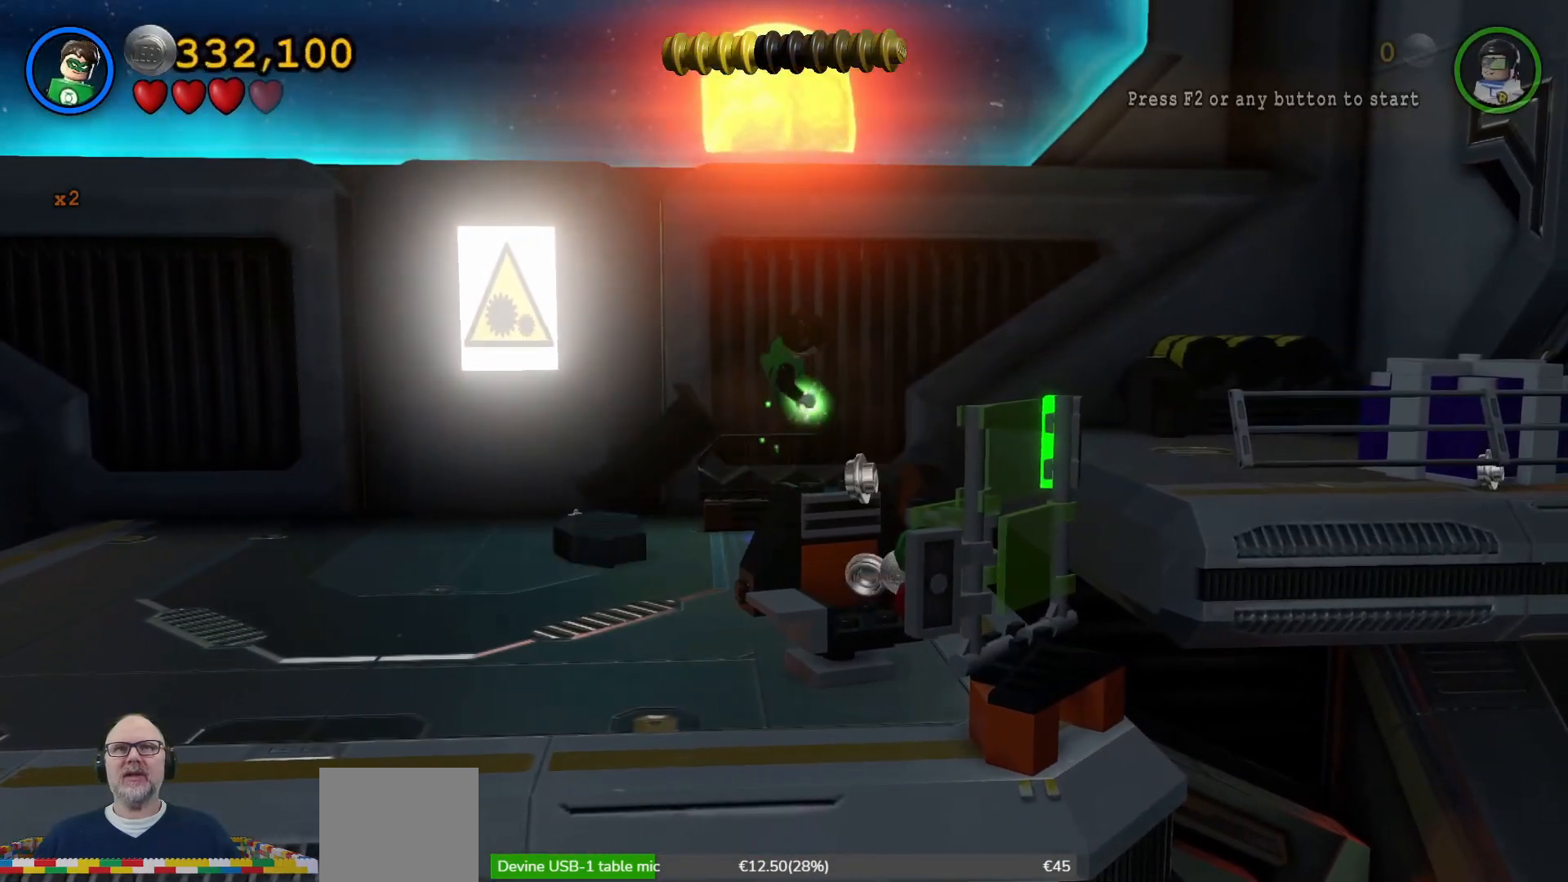
{"buttons": [], "left_stick": "left", "right_stick": "center", "events": [[200, "left_stick", "up-left"], [367, "left_stick", "left"]]}
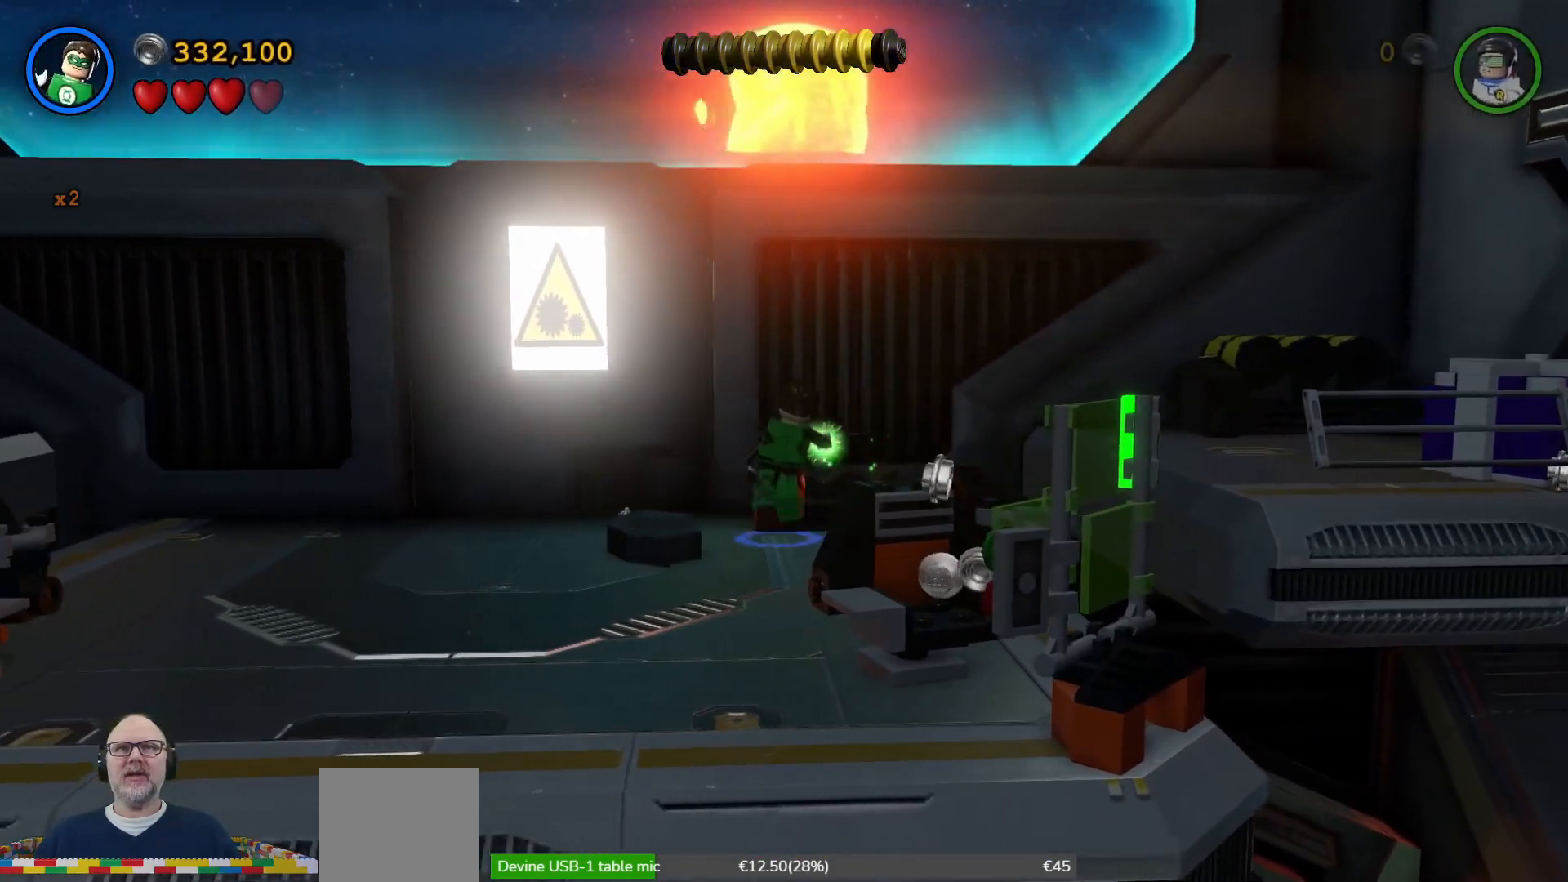
{"buttons": [], "left_stick": "left", "right_stick": "center", "events": [[200, "left_stick", "up-left"], [433, "left_stick", "left"]]}
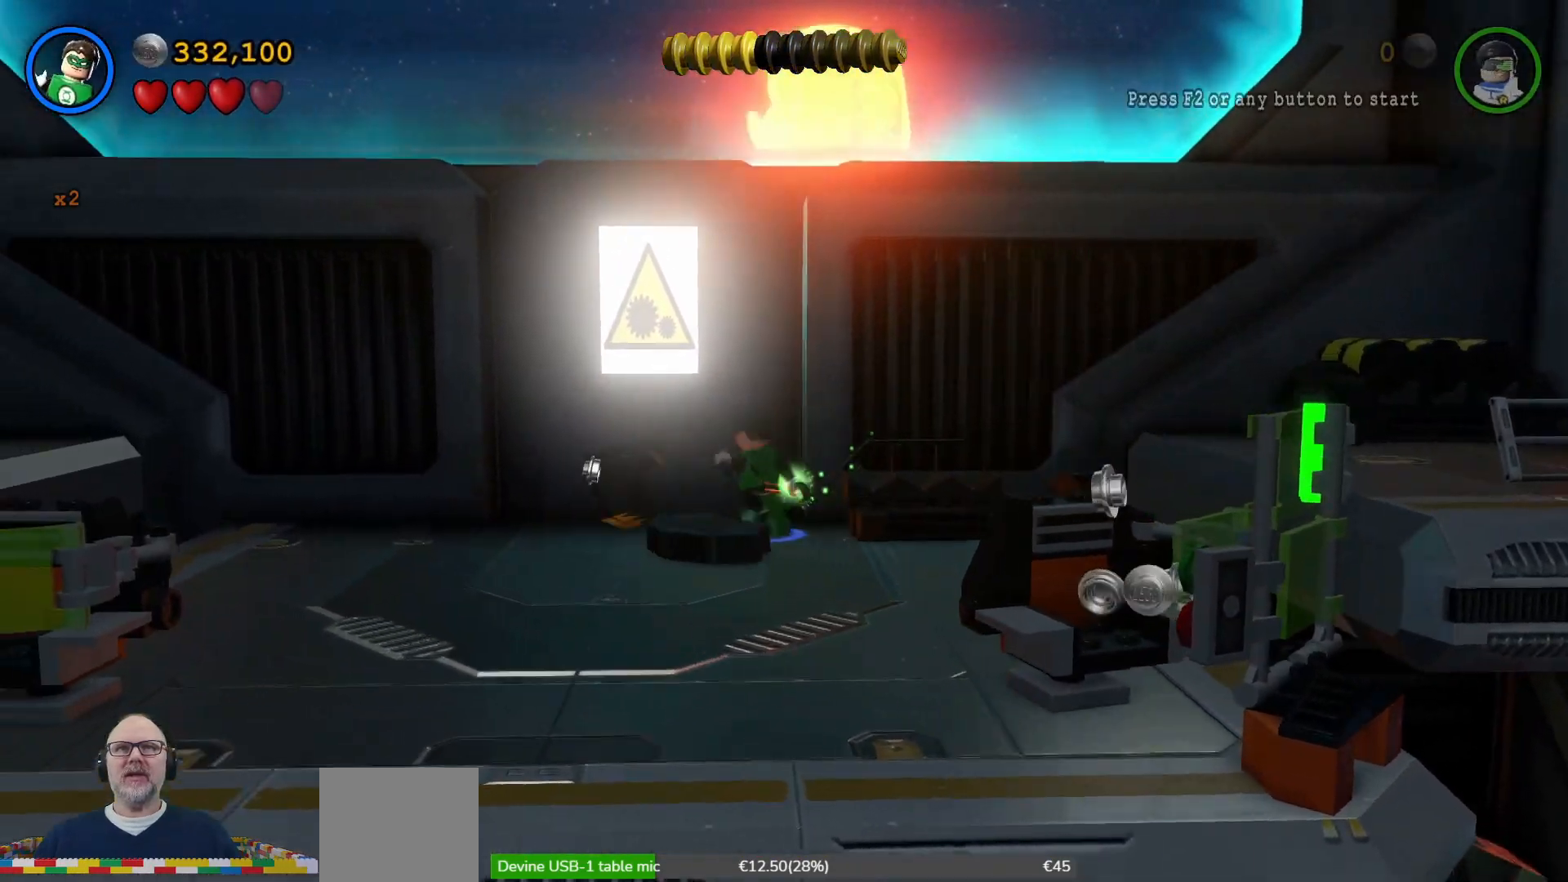
{"buttons": [], "left_stick": "down-right", "right_stick": "center", "events": [[133, "left_stick", "down-right"]]}
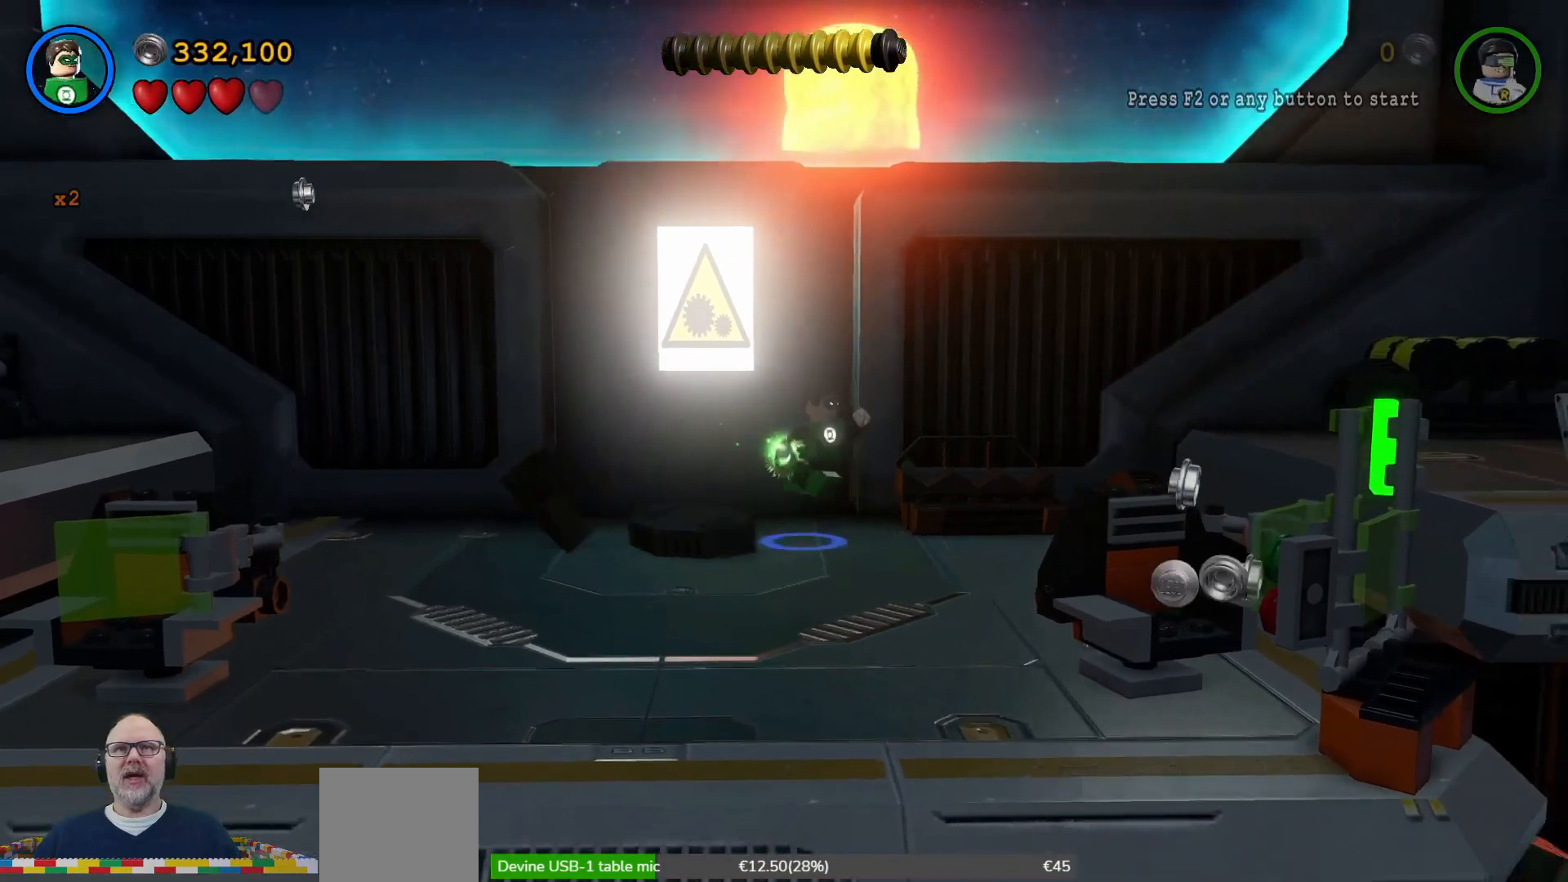
{"buttons": [], "left_stick": "down", "right_stick": "center", "events": [[33, "left_stick", "right"], [500, "left_stick", "down"]]}
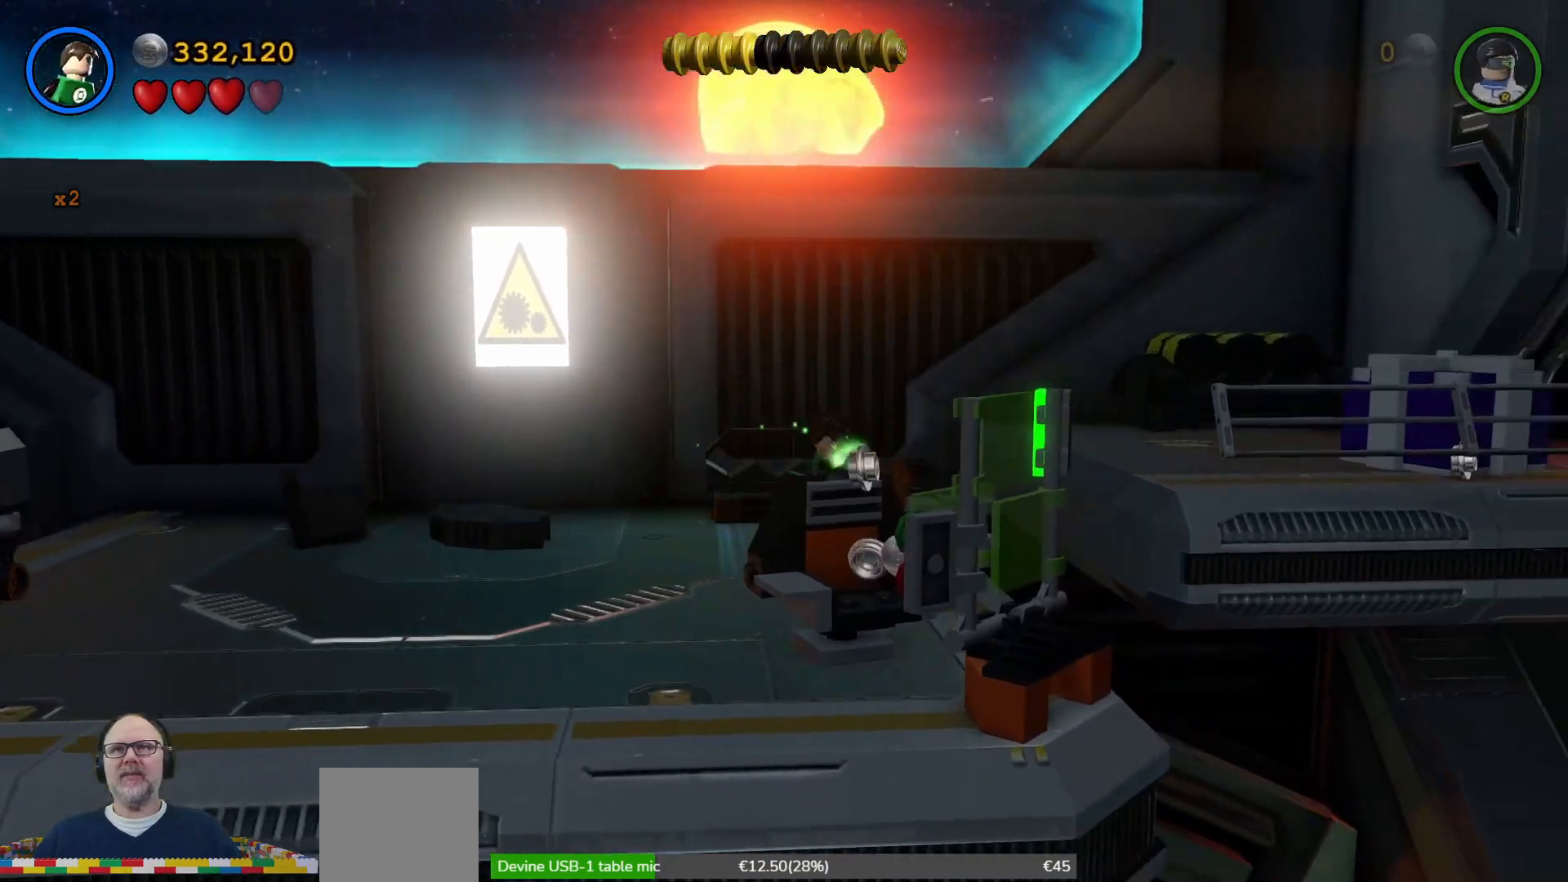
{"buttons": [], "left_stick": "center", "right_stick": "center", "events": [[67, "left_stick", "down-left"], [233, "X", "down"], [333, "X", "up"], [400, "left_stick", "down-right"], [467, "X", "down"], [500, "X", "up"], [500, "left_stick", "center"]]}
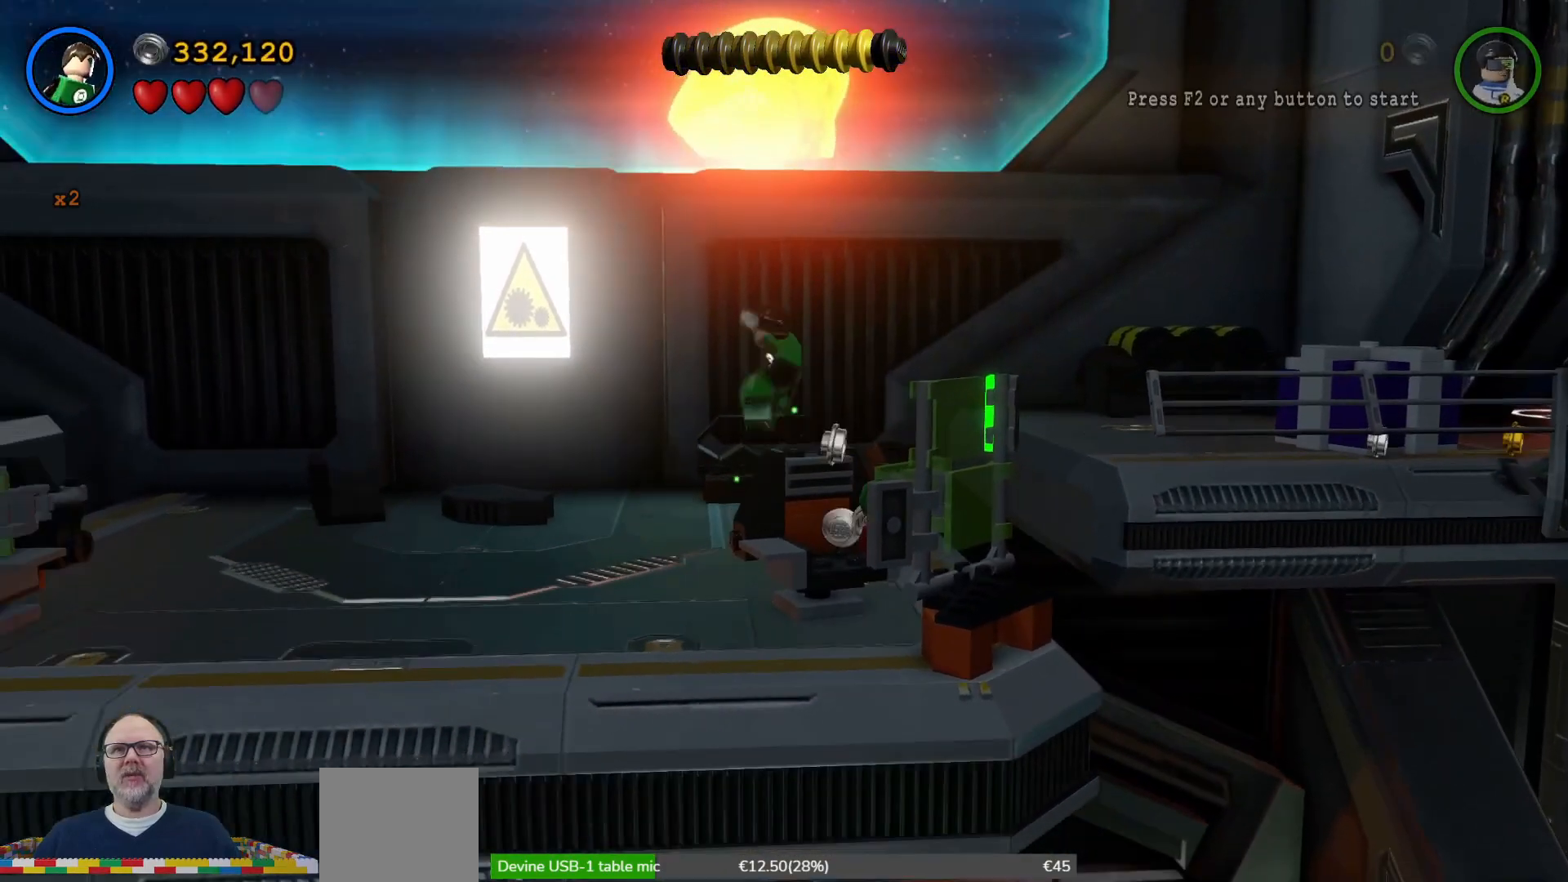
{"buttons": [], "left_stick": "center", "right_stick": "center", "events": [[100, "X", "down"], [167, "X", "up"], [267, "X", "down"], [333, "X", "up"], [400, "X", "down"], [500, "X", "up"]]}
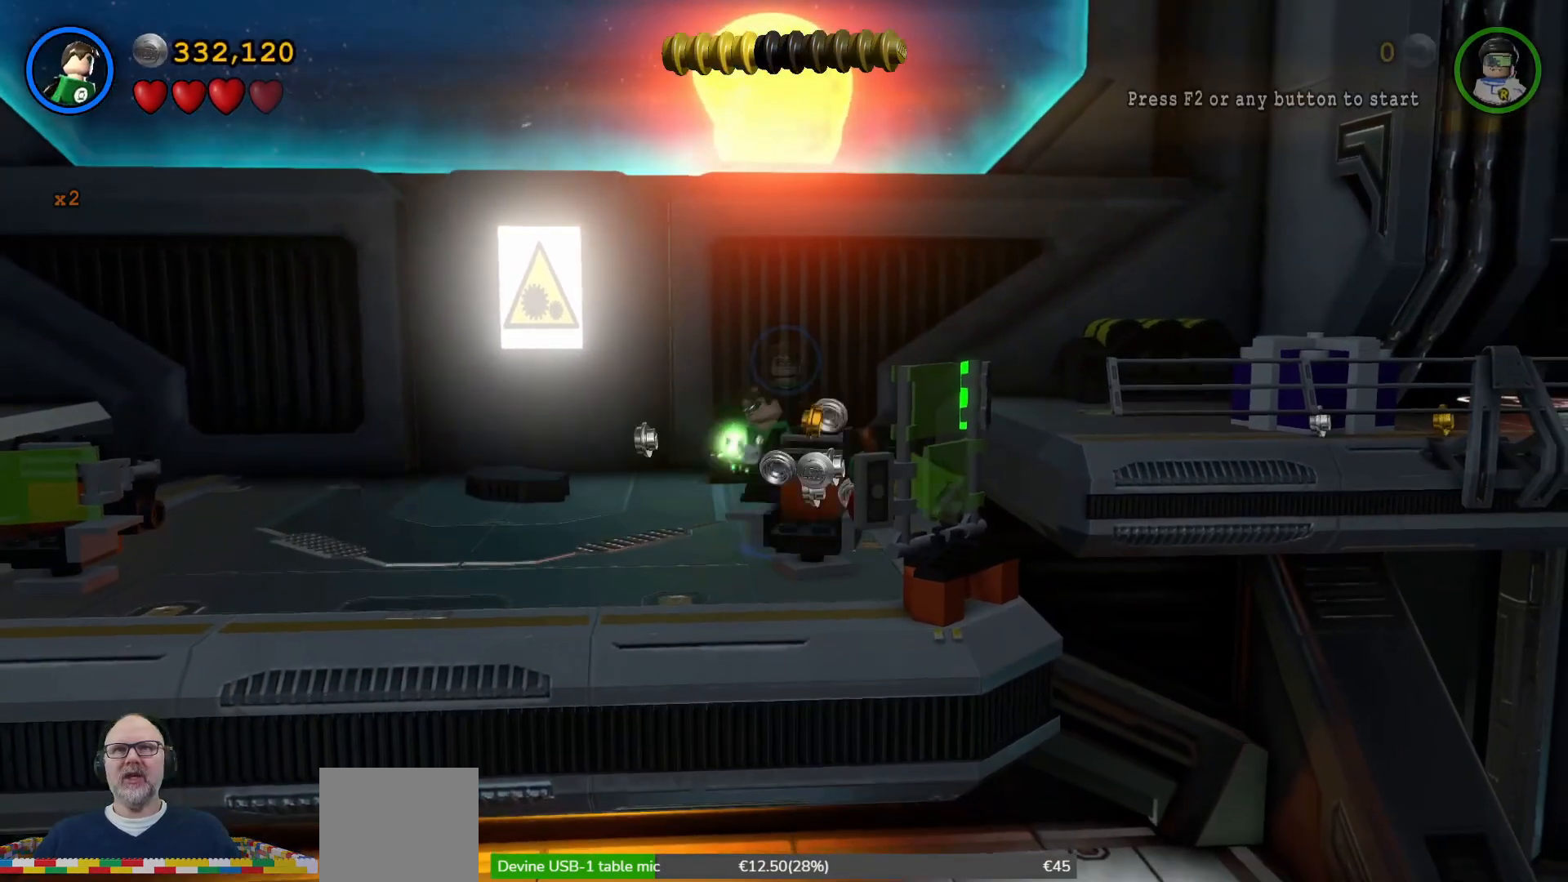
{"buttons": [], "left_stick": "center", "right_stick": "center", "events": [[67, "X", "down"], [167, "X", "up"], [233, "X", "down"], [333, "X", "up"], [433, "X", "down"], [500, "X", "up"]]}
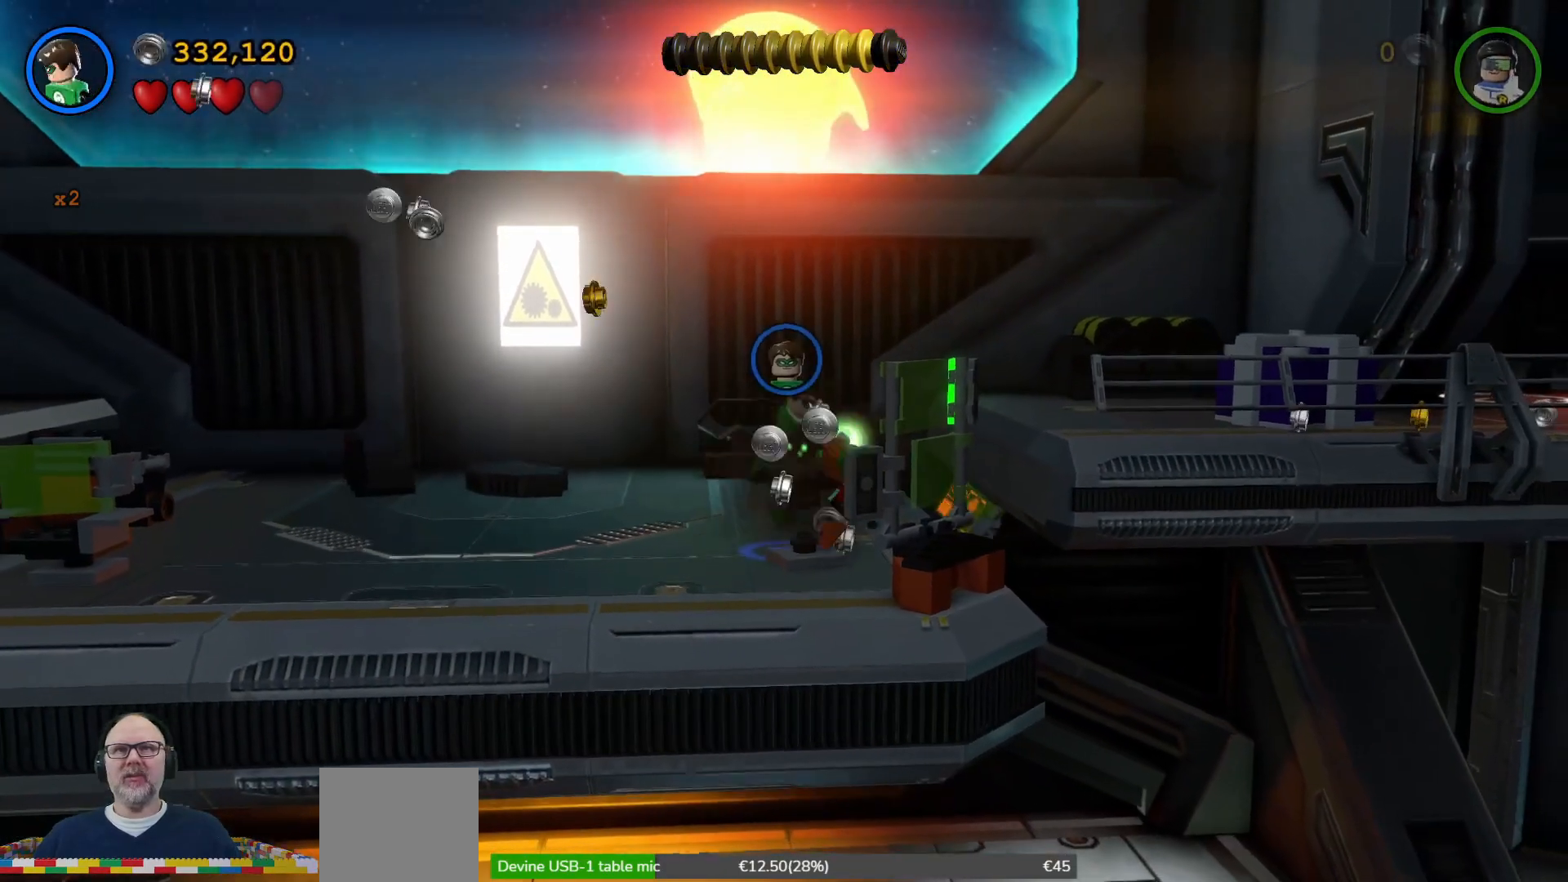
{"buttons": [], "left_stick": "center", "right_stick": "center", "events": [[167, "X", "down"], [267, "X", "up"]]}